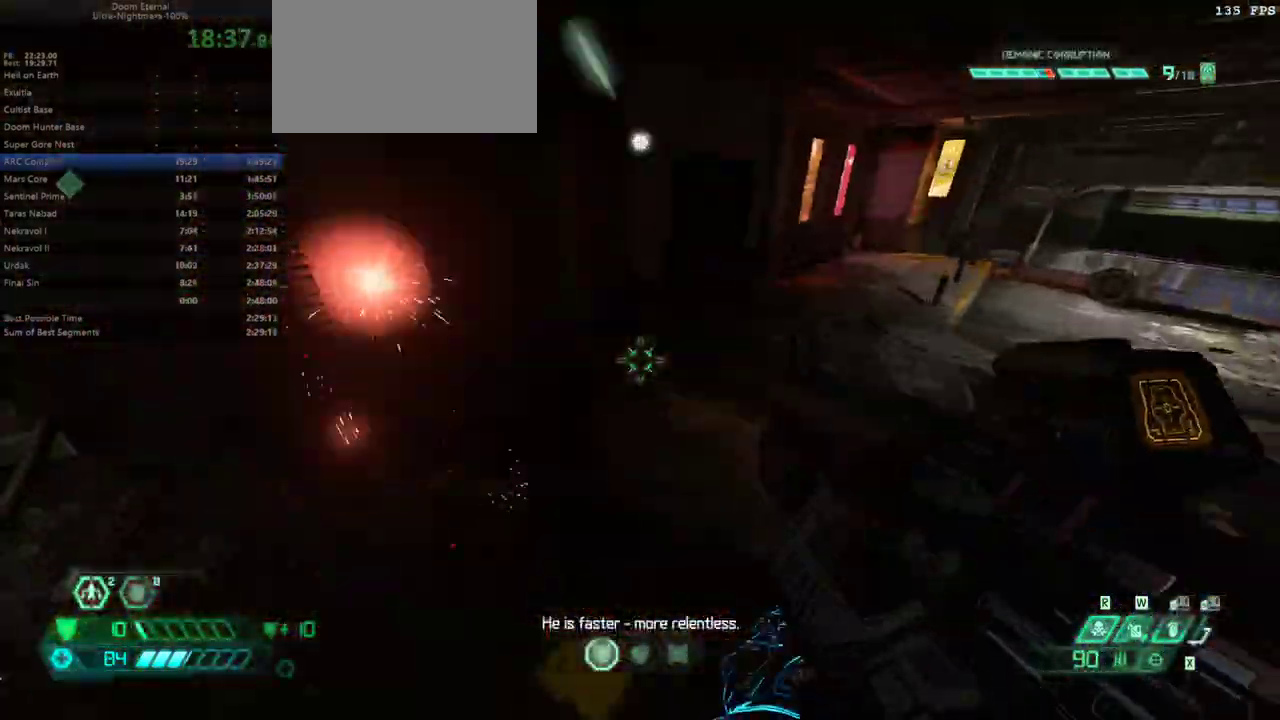
Gameplay with keyboard and mouse; each line is a JSON object with the keys and mouse buttons held at the frame after it. "events" lists presses ("down") and releases ("up") of "alt", "bfg", "bl", "bw", "c", "caps_lock", "cg", "cs", "csg", "ctrl", "dash", "fb", "fw", "hc", "jump", "l", "mel", "mod", "pr", "r", "rl", "ssg", "tab", "tilde", "v", "z", "mouse_left", "mouse_wheel" and "mouse_right" between this image and that frame as [ms after this image, input, new state], when the widget could be followed in between. "mouse_left", "mouse_wheel", "mouse_right" = the "left", "wheel", "right" buttons of the "mouse" list. No other keys are recorded. "wheel" means that the mouse wheel is clicked or scrolled. Key names are as the overlay labels them; some are game actions (e.g. jump) rather than physical keys. Not read: mouse_move.
{"keys": ["fw"], "mouse": [], "events": [[233, "dash", "down"], [400, "dash", "up"]]}
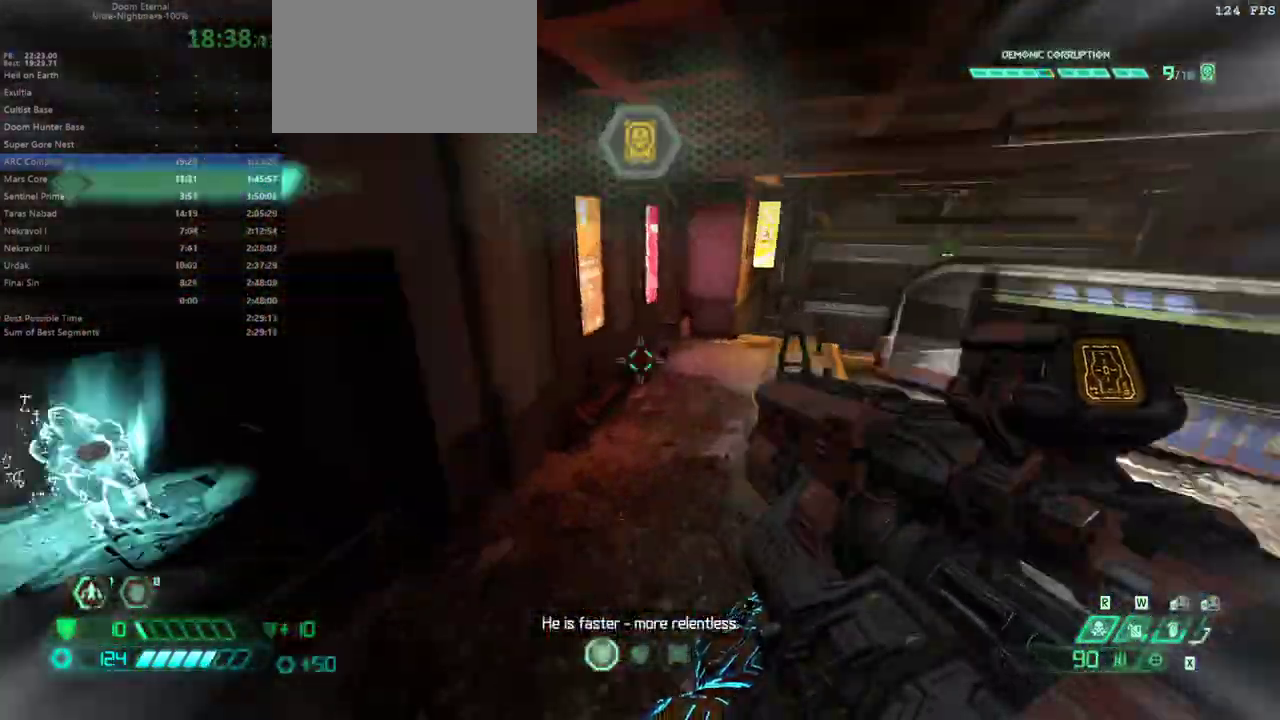
{"keys": ["fw"], "mouse": [], "events": []}
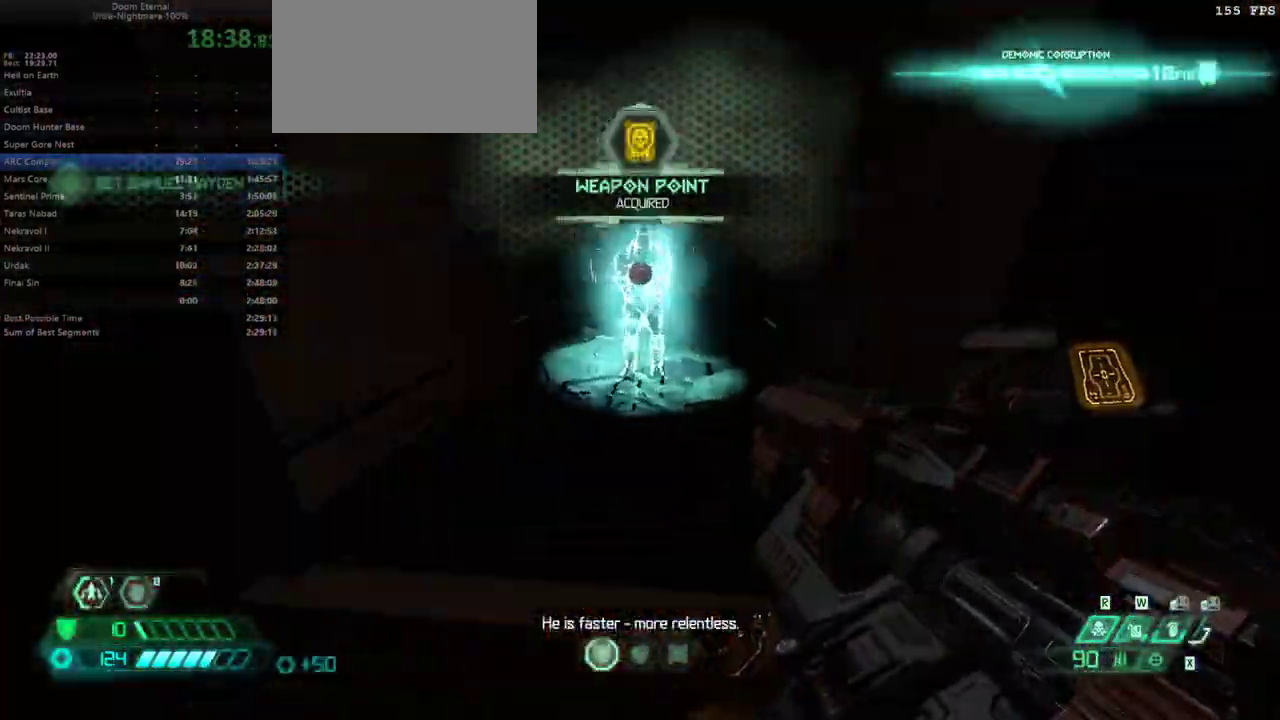
{"keys": [], "mouse": [], "events": [[400, "fw", "up"], [400, "mel", "down"], [500, "mel", "up"]]}
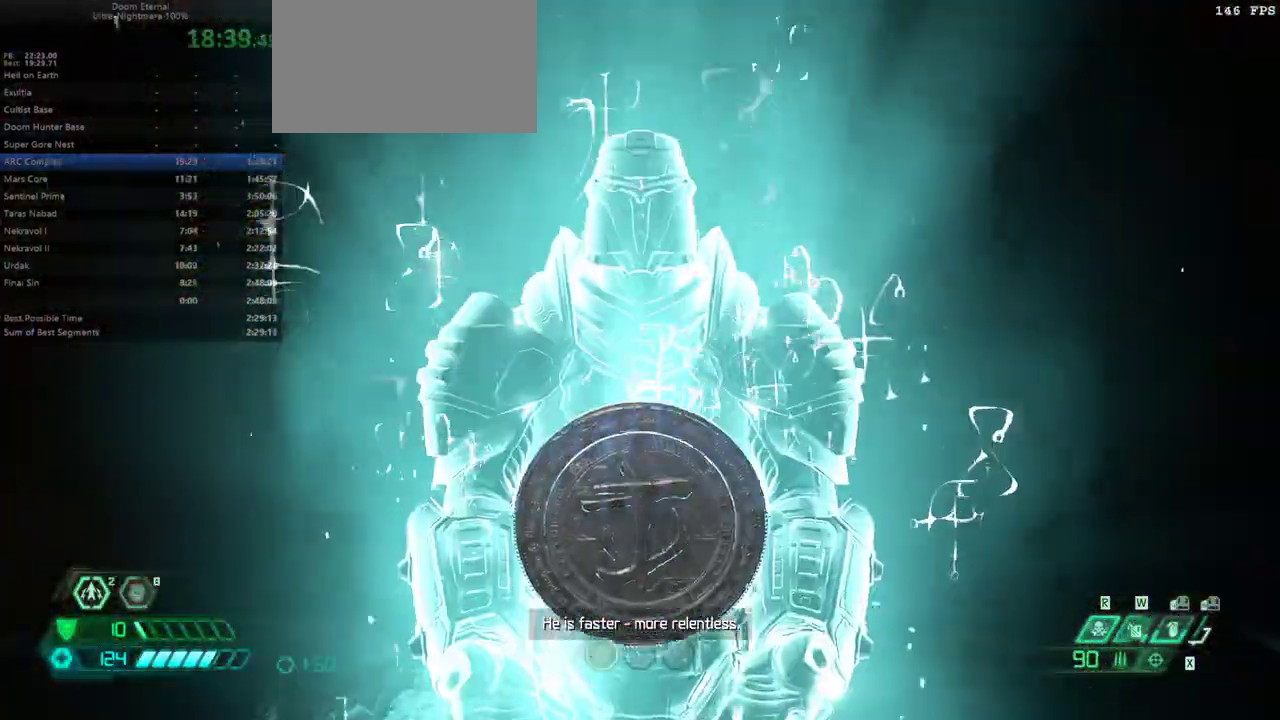
{"keys": [], "mouse": [], "events": []}
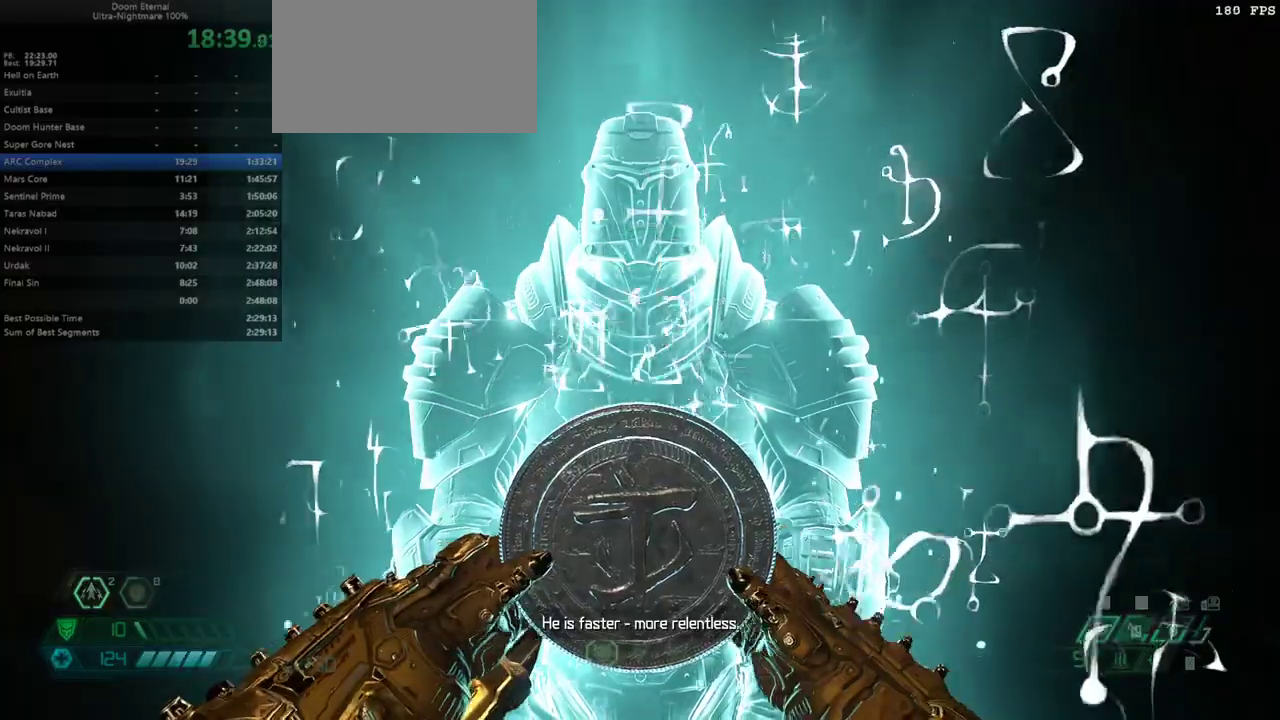
{"keys": [], "mouse": [], "events": []}
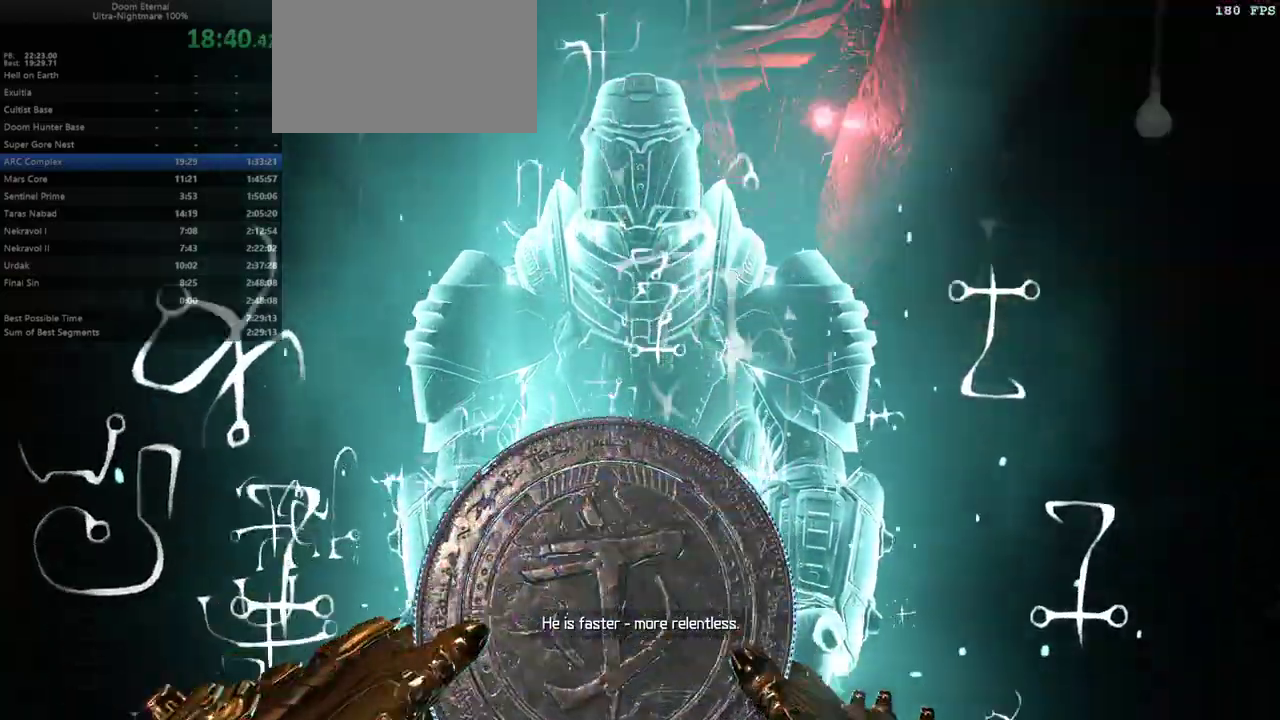
{"keys": [], "mouse": [], "events": []}
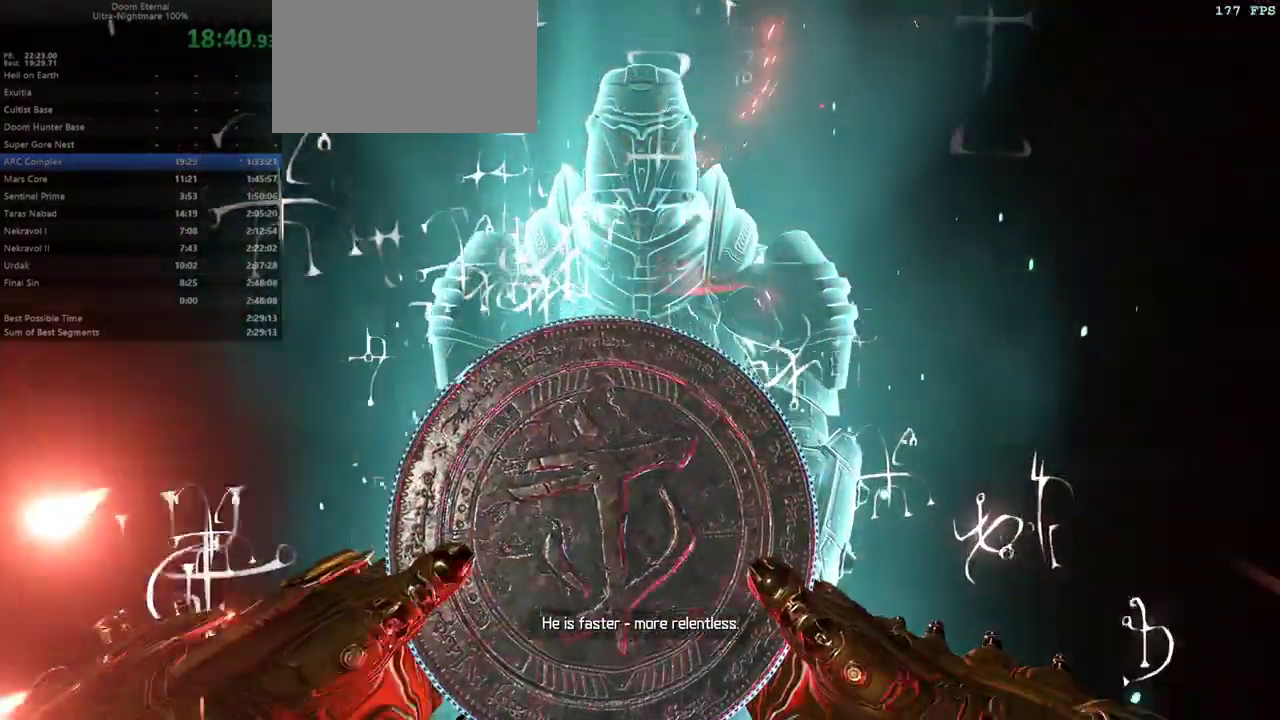
{"keys": [], "mouse": [], "events": []}
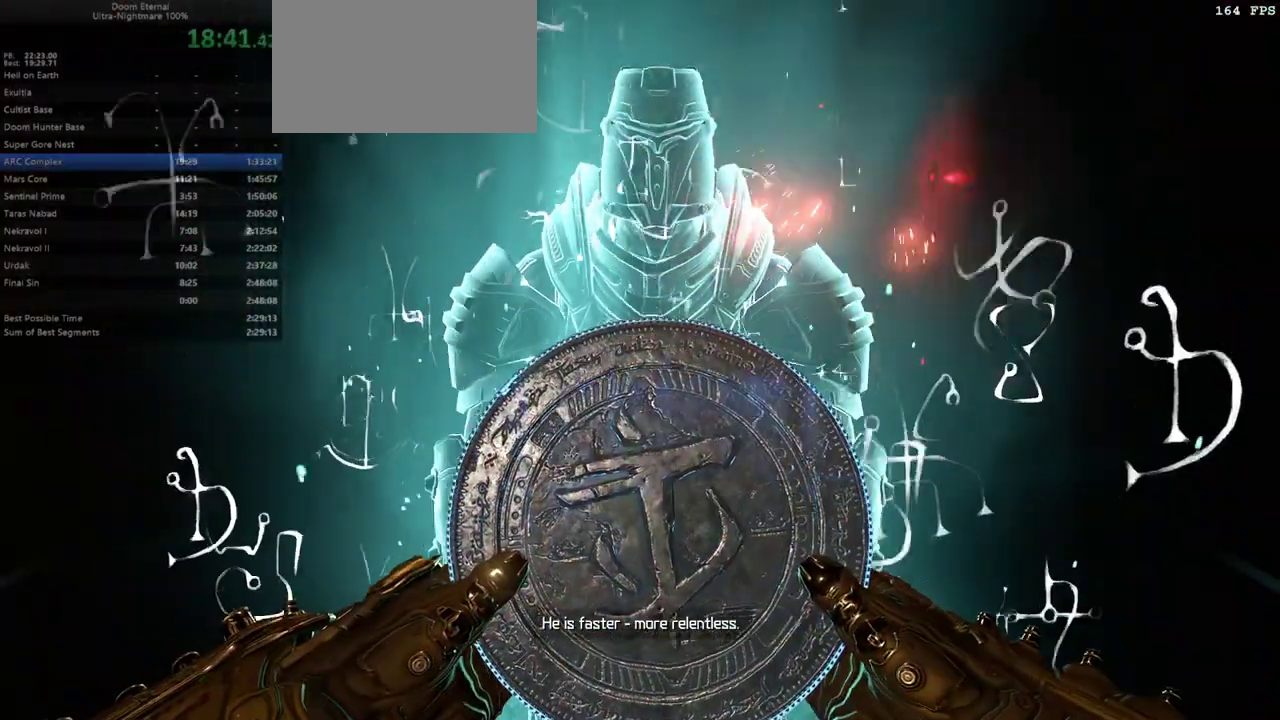
{"keys": [], "mouse": [], "events": []}
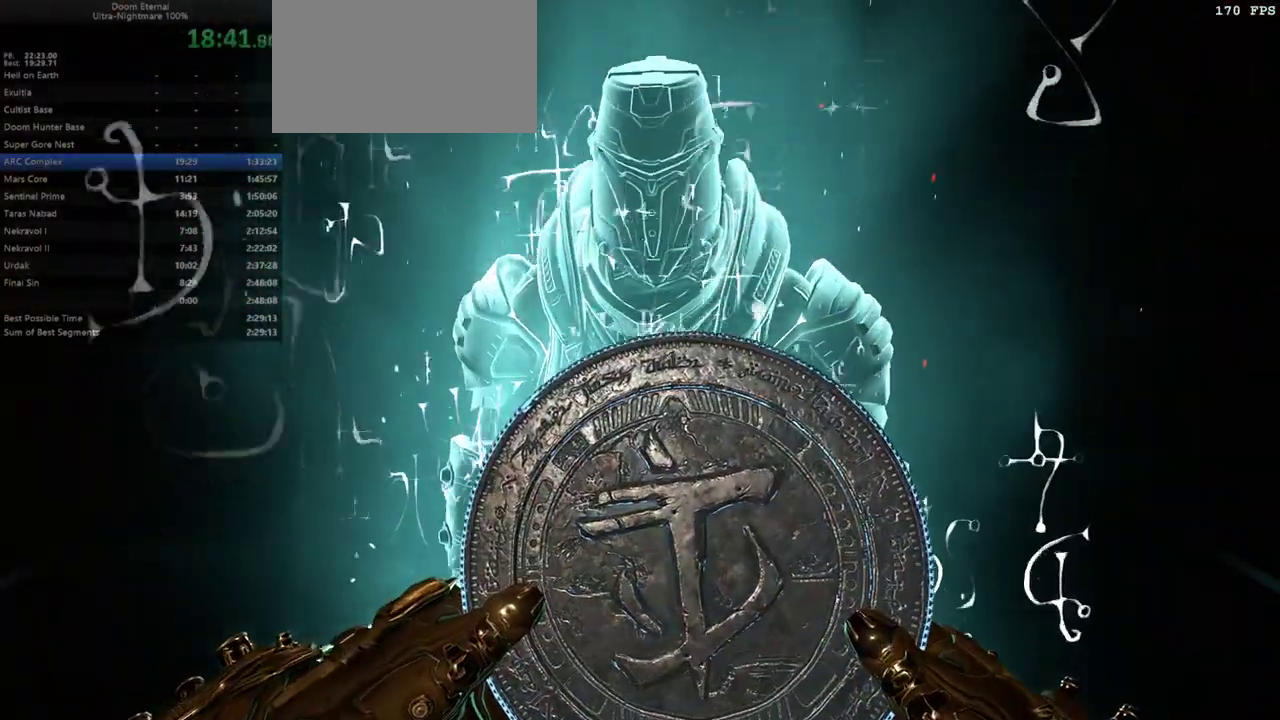
{"keys": [], "mouse": [], "events": []}
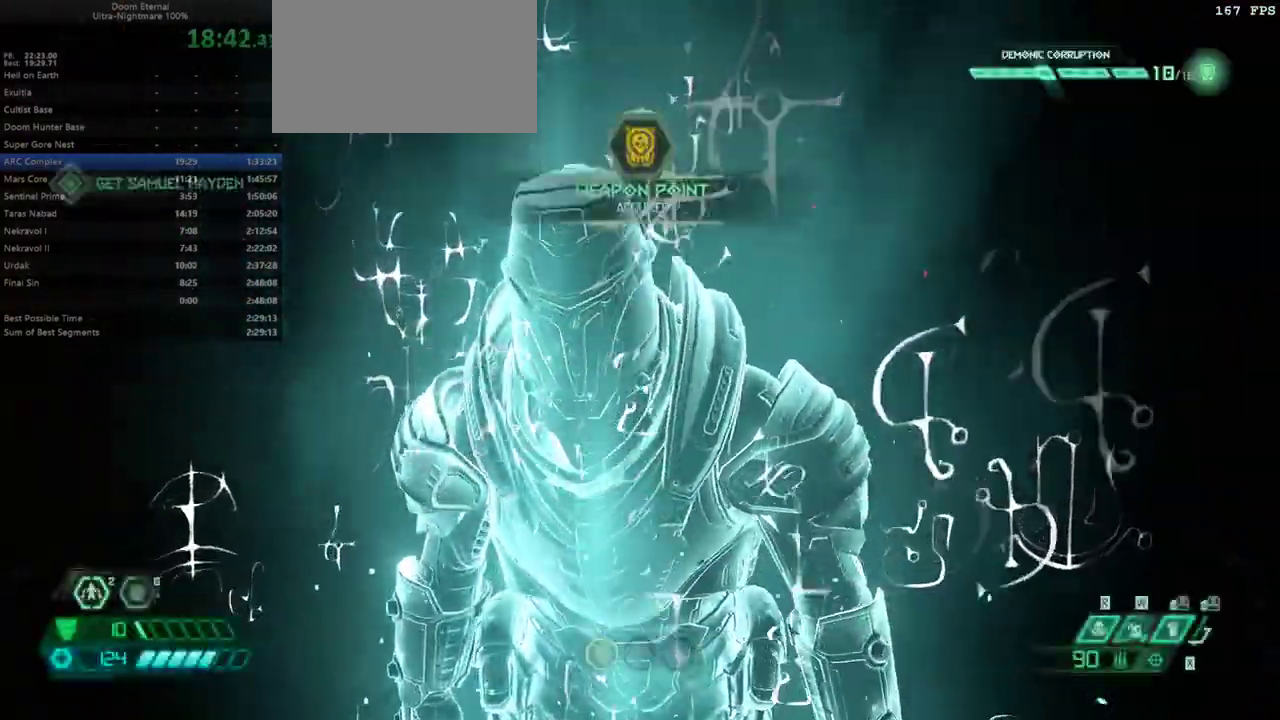
{"keys": [], "mouse": [], "events": [[300, "tab", "down"], [367, "tab", "up"]]}
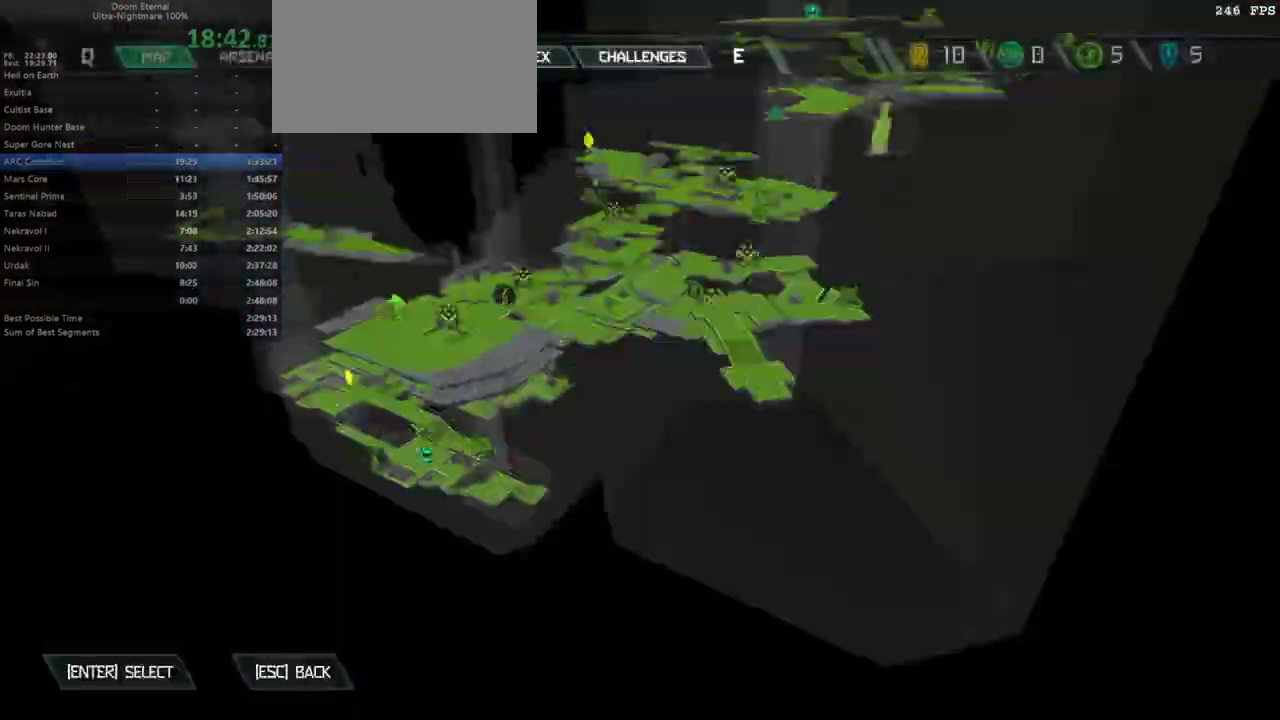
{"keys": [], "mouse": [], "events": [[33, "r", "down"], [67, "r", "up"]]}
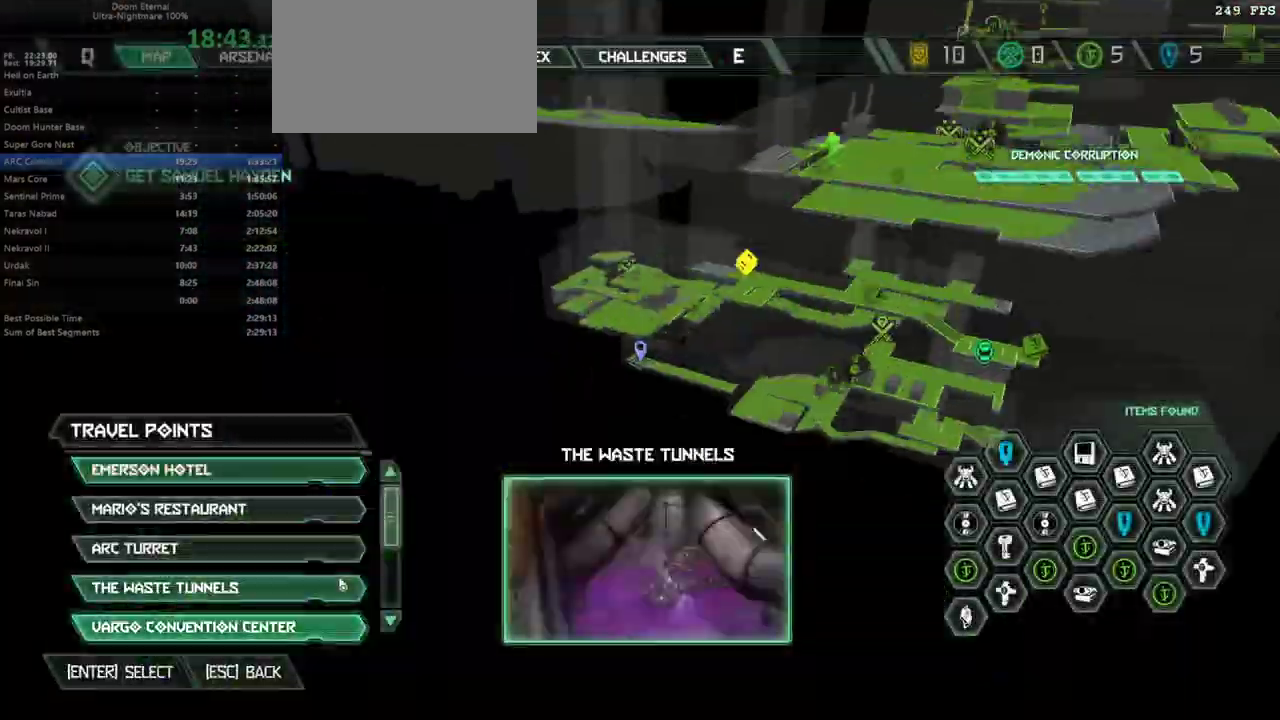
{"keys": [], "mouse": ["left"], "events": [[467, "mouse_left", "down"]]}
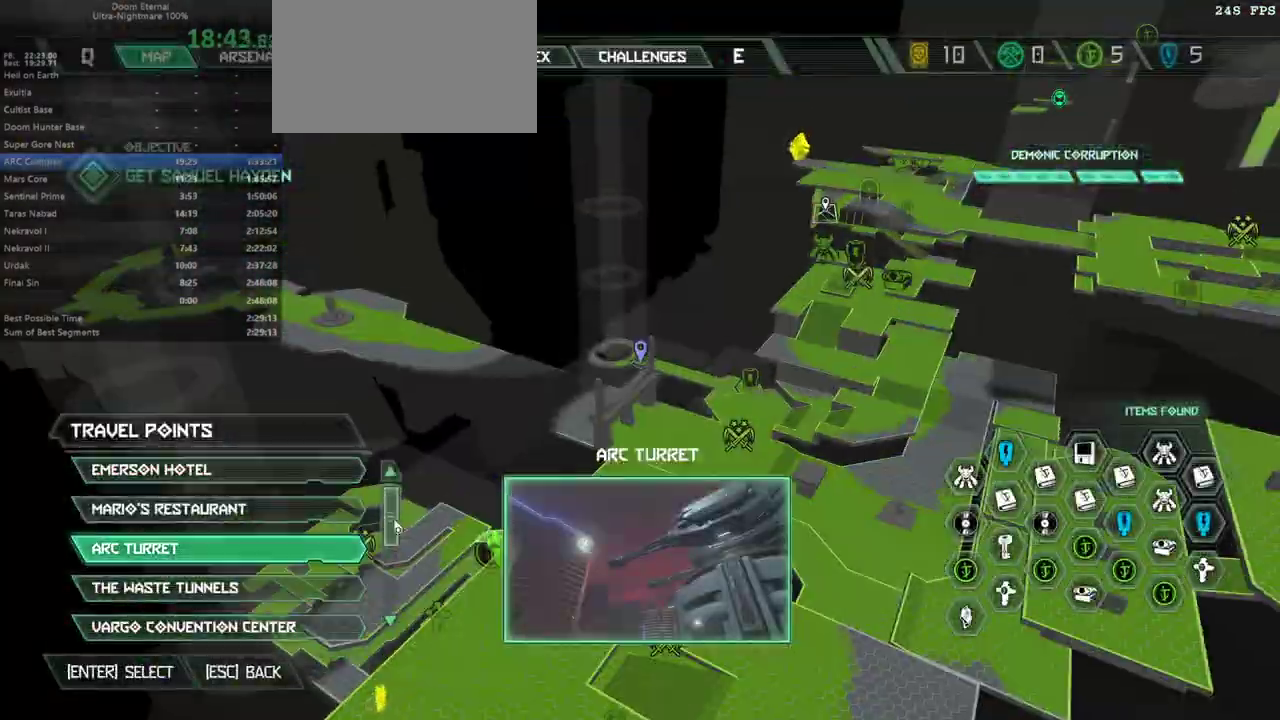
{"keys": [], "mouse": [], "events": [[333, "mouse_left", "up"]]}
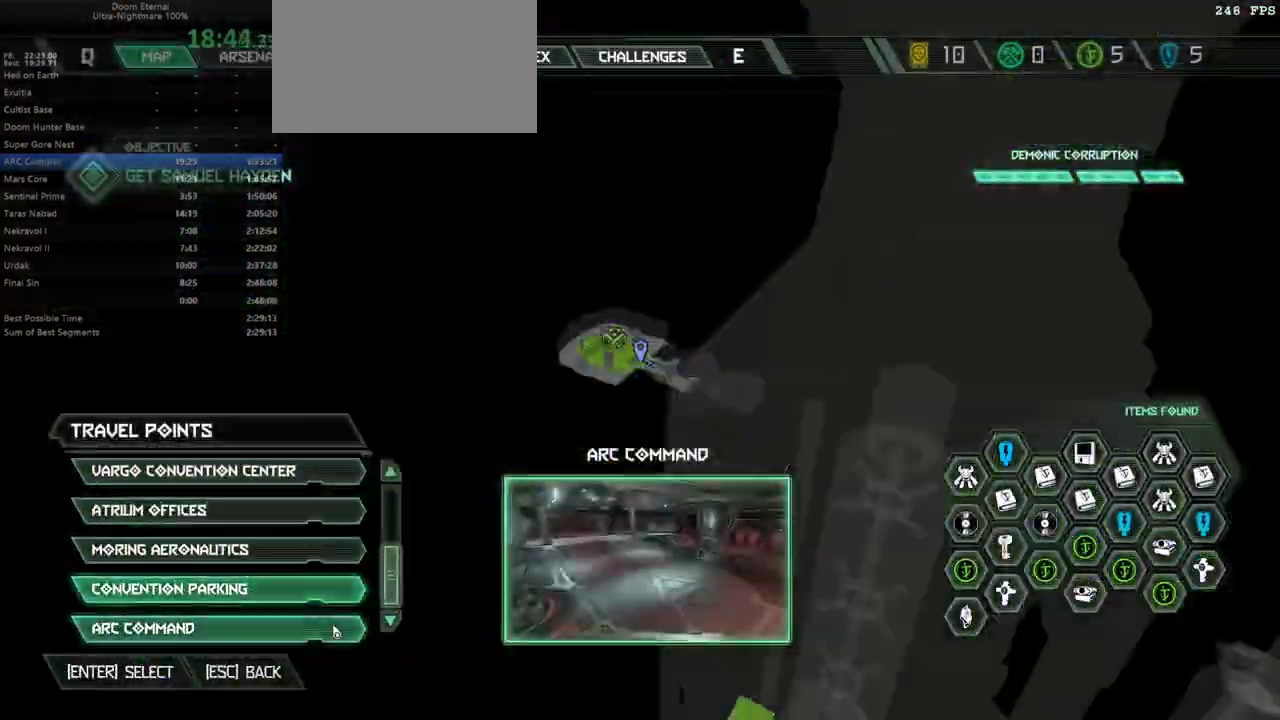
{"keys": [], "mouse": [], "events": [[300, "mouse_left", "down"], [400, "mouse_left", "up"]]}
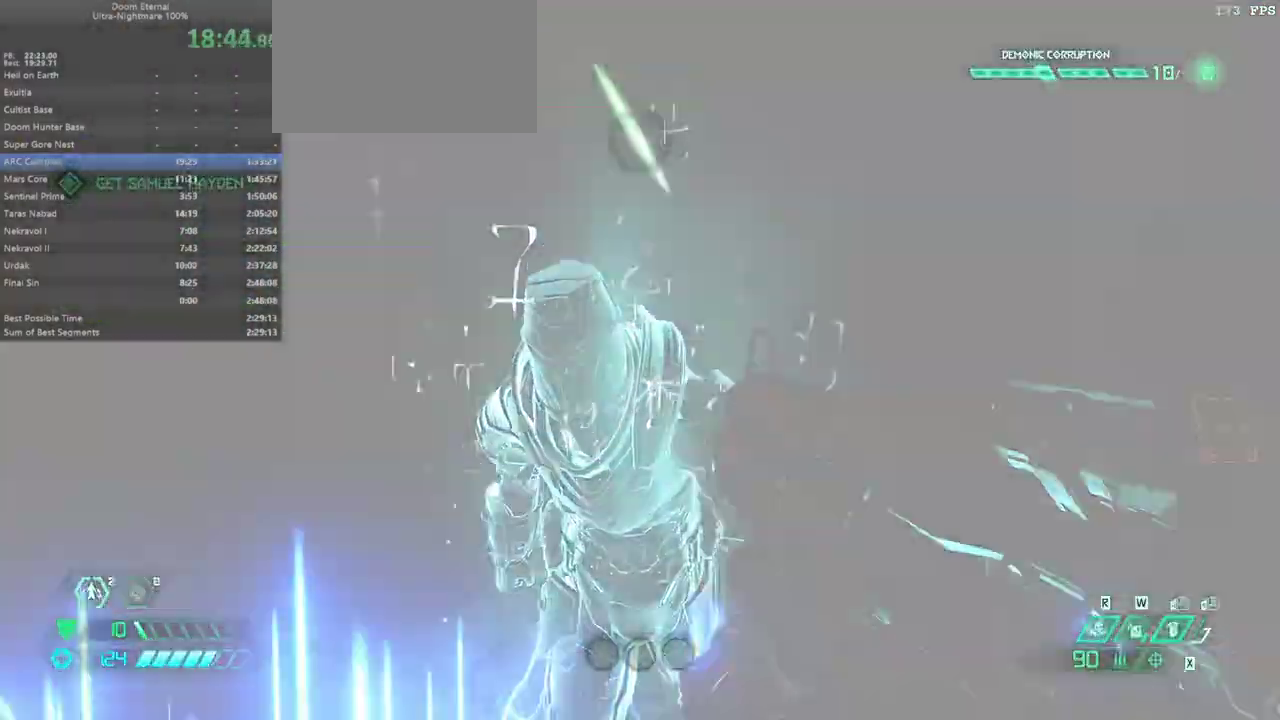
{"keys": [], "mouse": [], "events": []}
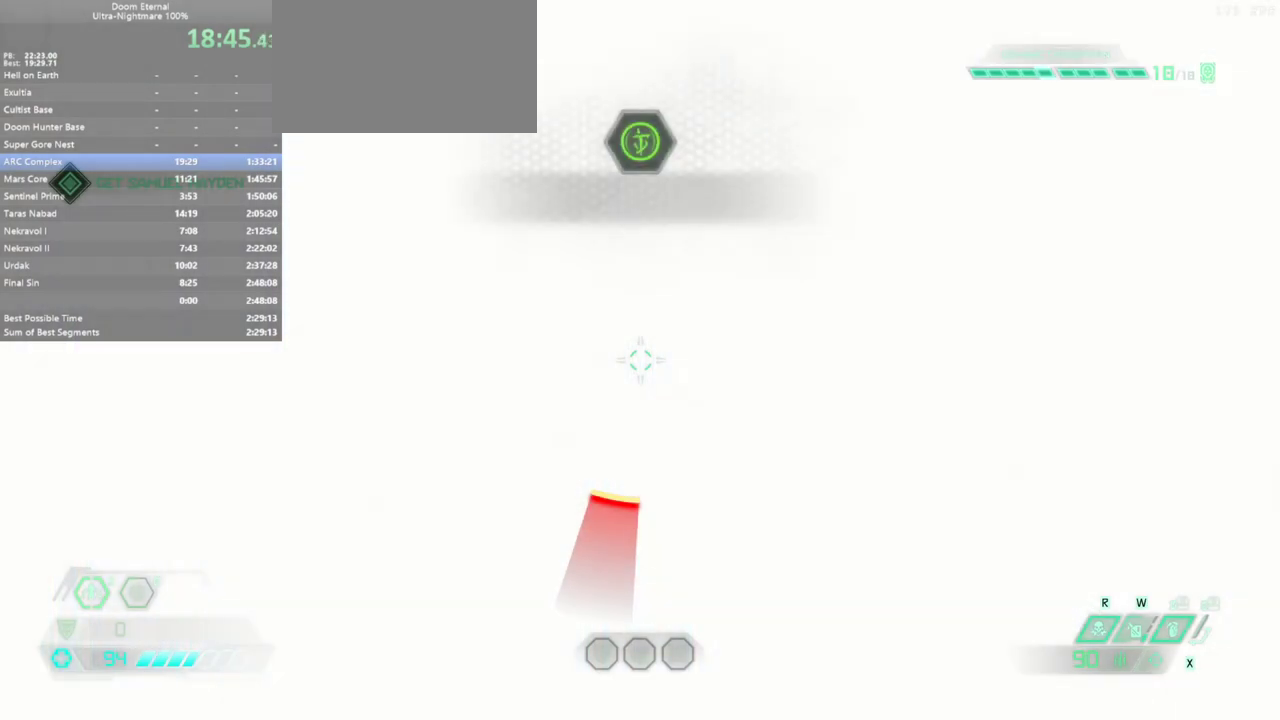
{"keys": [], "mouse": [], "events": []}
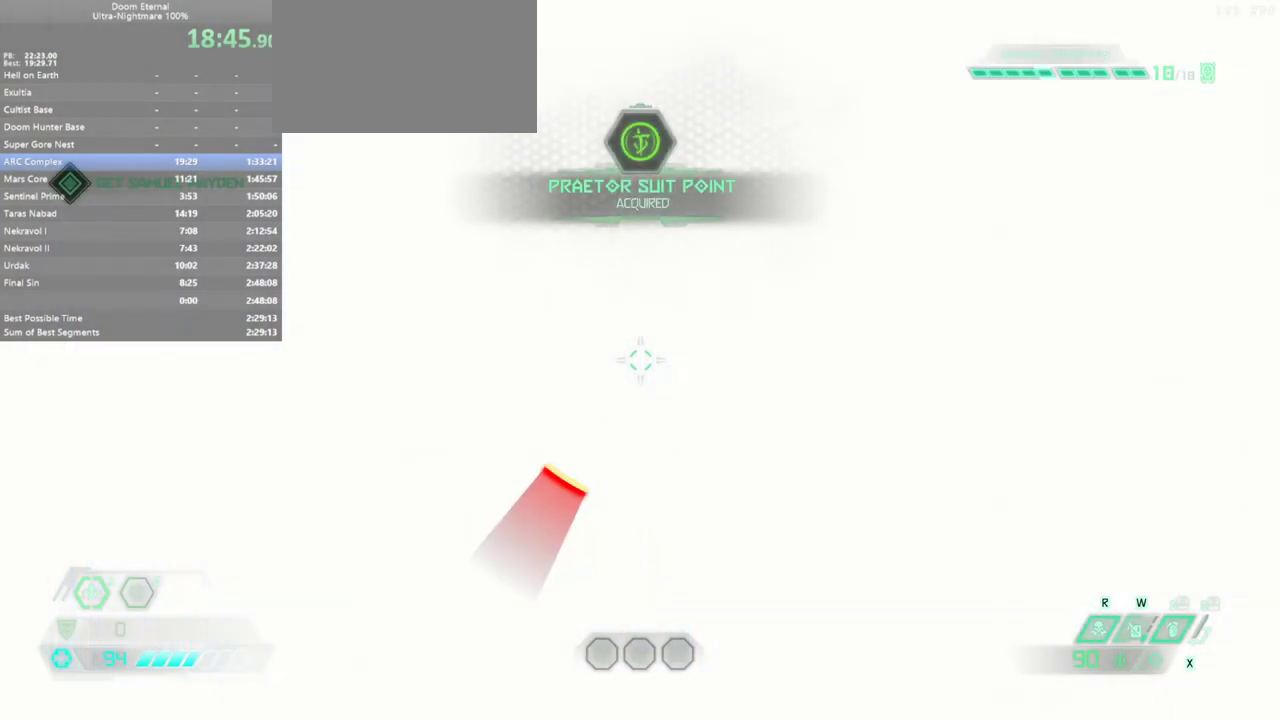
{"keys": [], "mouse": [], "events": []}
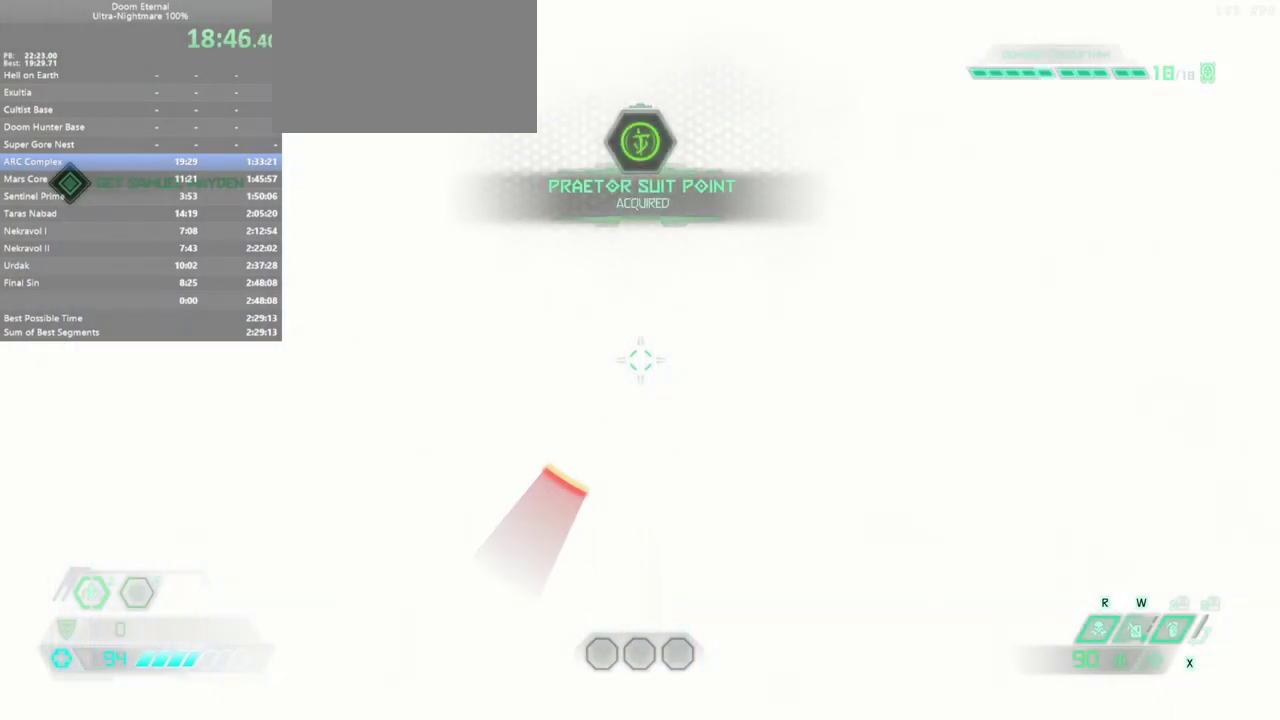
{"keys": [], "mouse": [], "events": []}
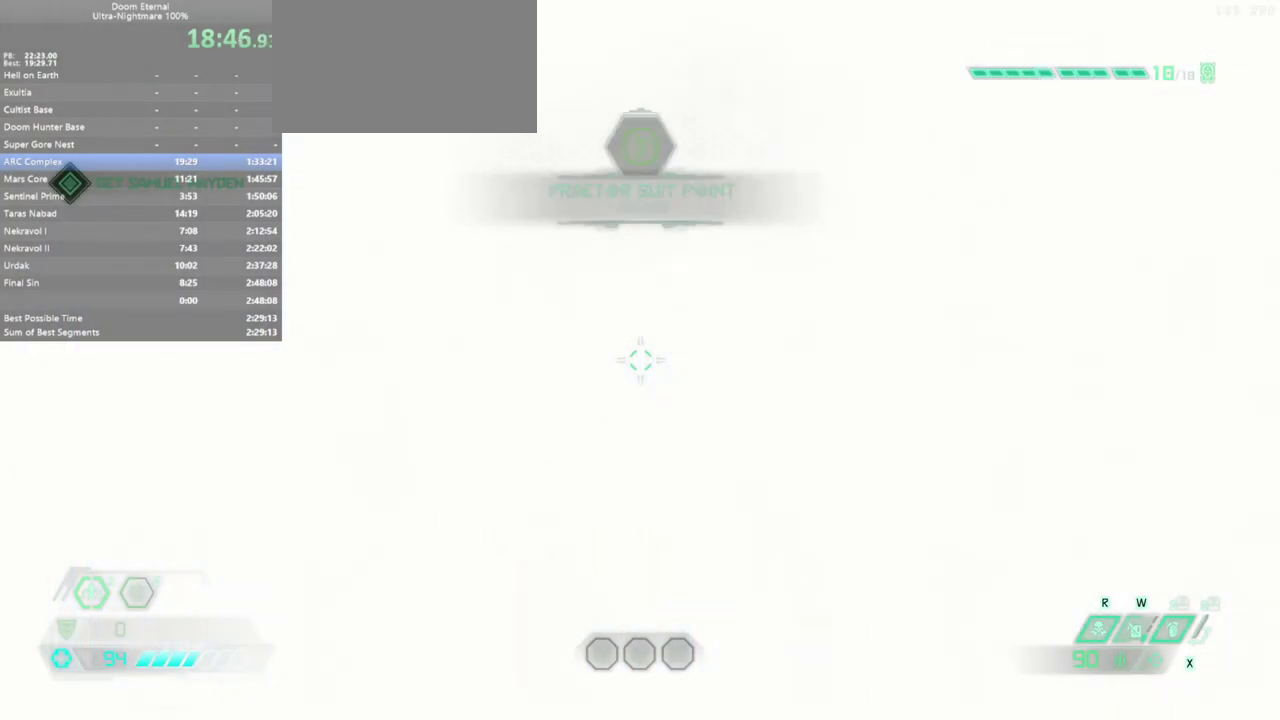
{"keys": [], "mouse": [], "events": []}
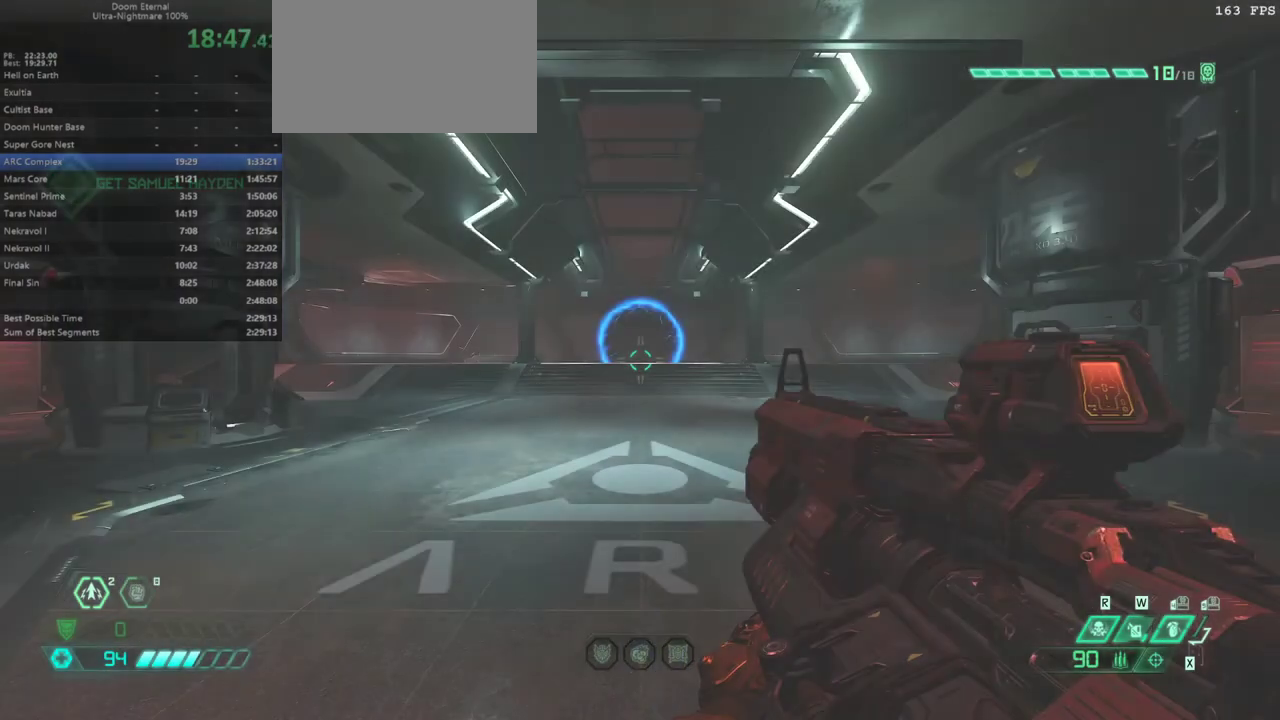
{"keys": ["fw"], "mouse": [], "events": [[133, "fw", "down"], [267, "dash", "down"], [400, "dash", "up"]]}
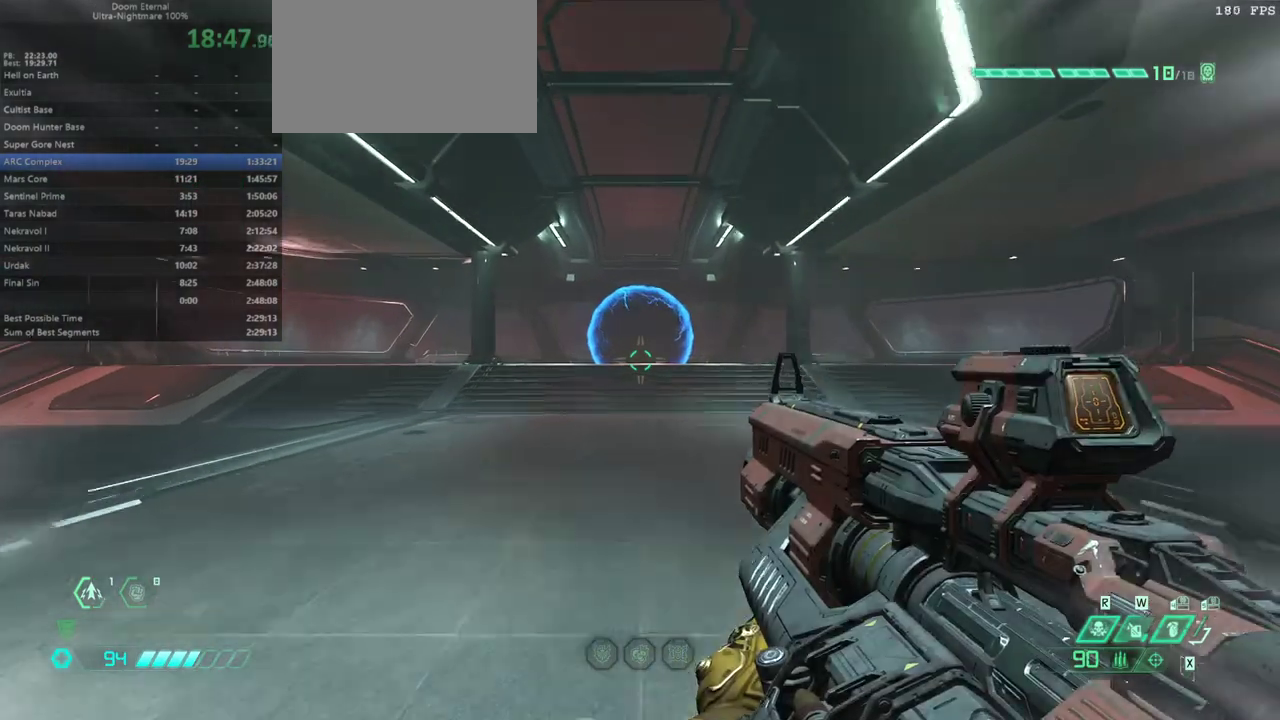
{"keys": ["fw"], "mouse": [], "events": [[333, "dash", "down"], [467, "dash", "up"]]}
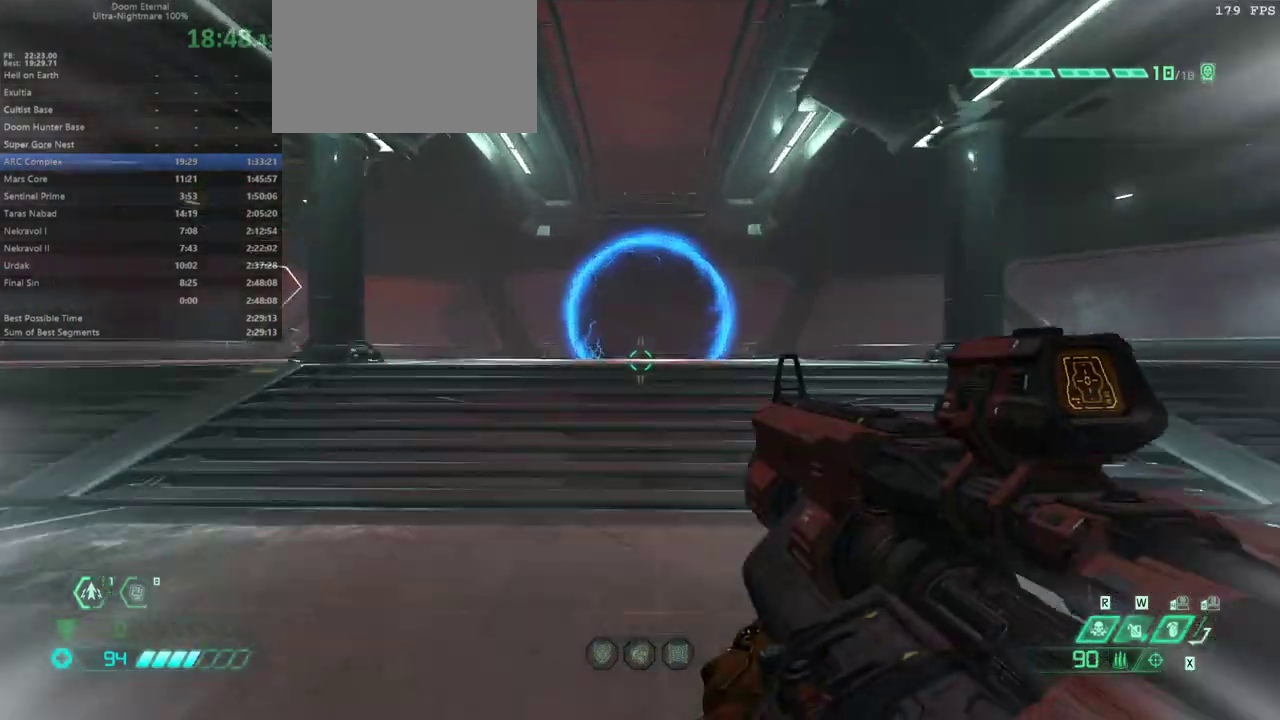
{"keys": ["fw"], "mouse": [], "events": [[333, "dash", "down"], [433, "dash", "up"]]}
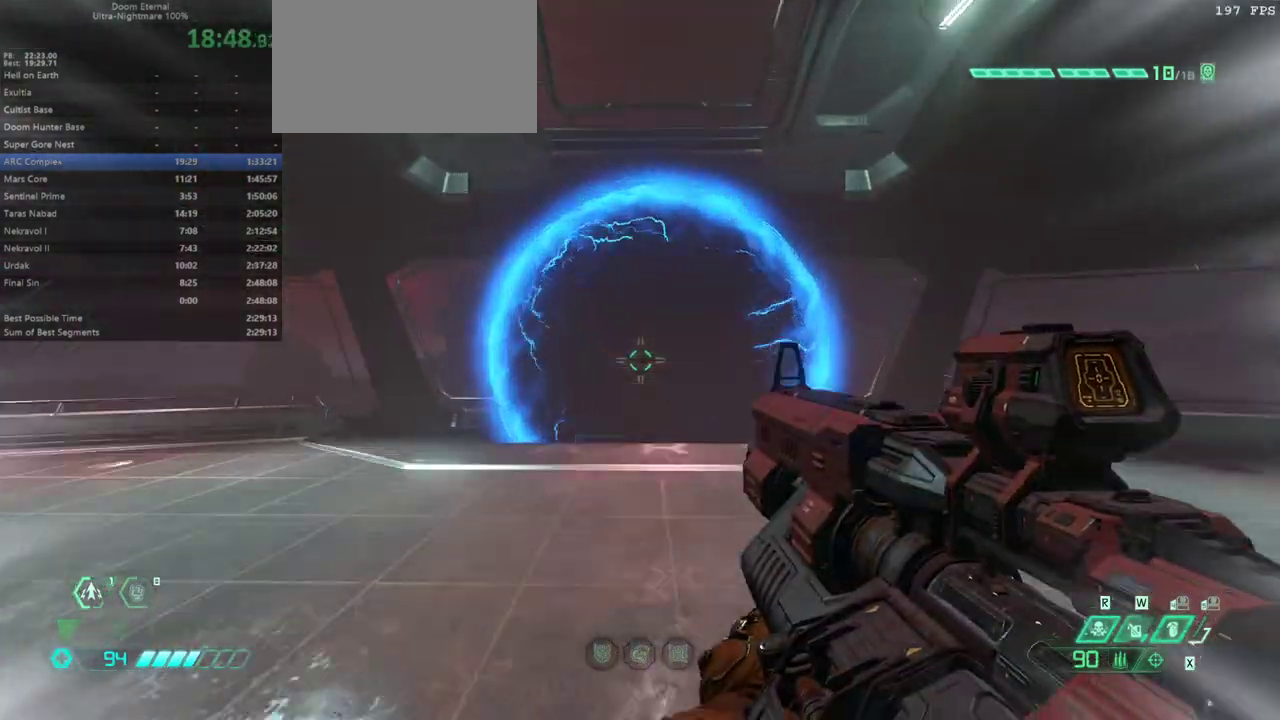
{"keys": ["fw"], "mouse": [], "events": [[33, "mod", "down"], [167, "mod", "up"], [433, "dash", "down"], [500, "dash", "up"]]}
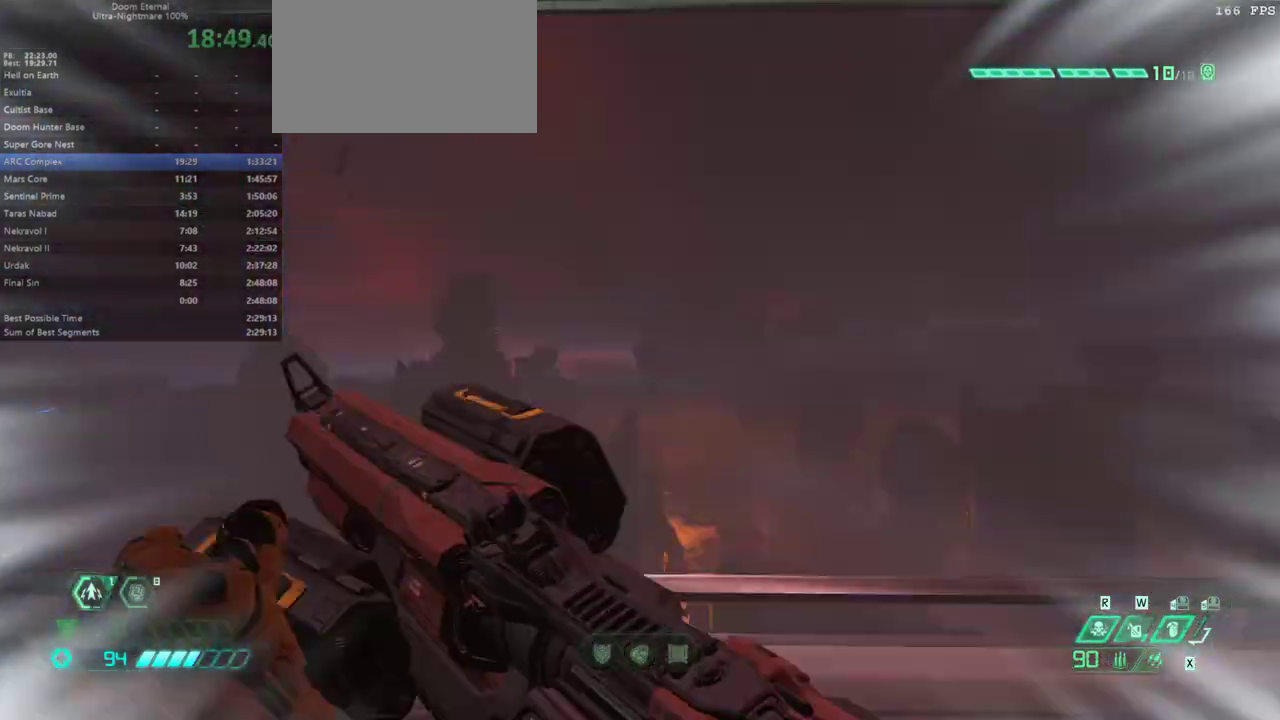
{"keys": [], "mouse": [], "events": [[367, "fw", "up"]]}
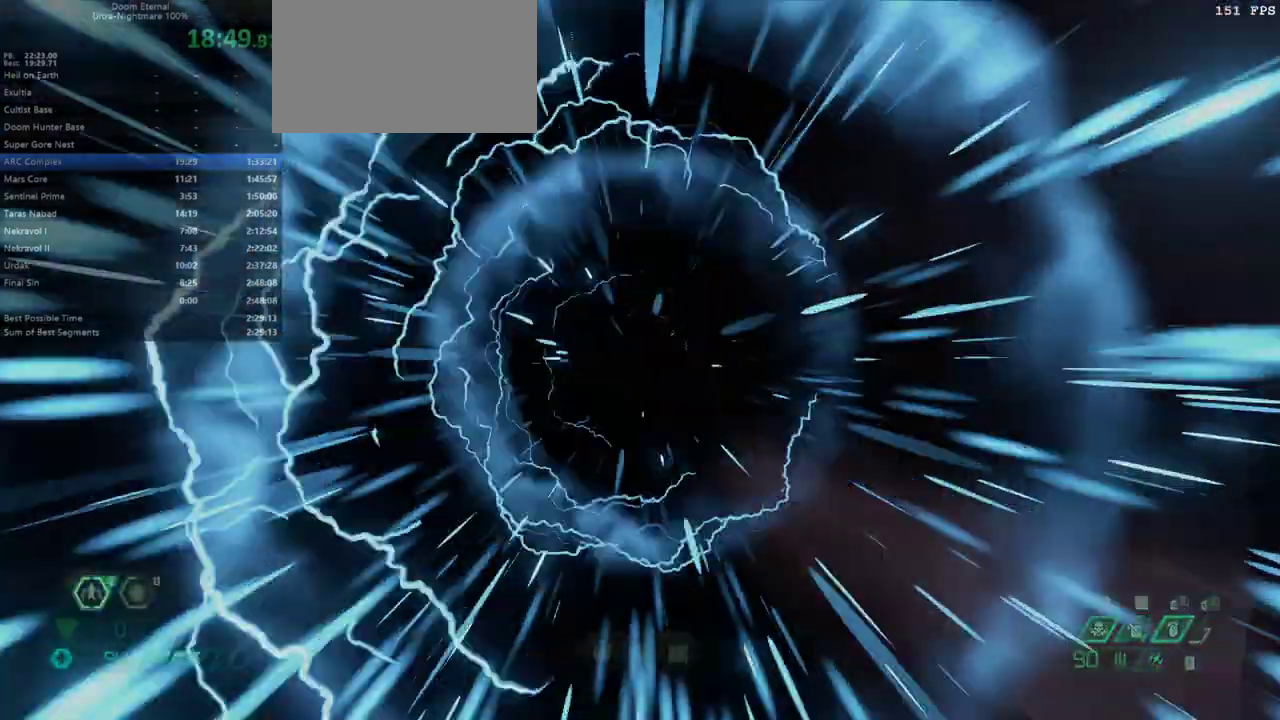
{"keys": [], "mouse": [], "events": []}
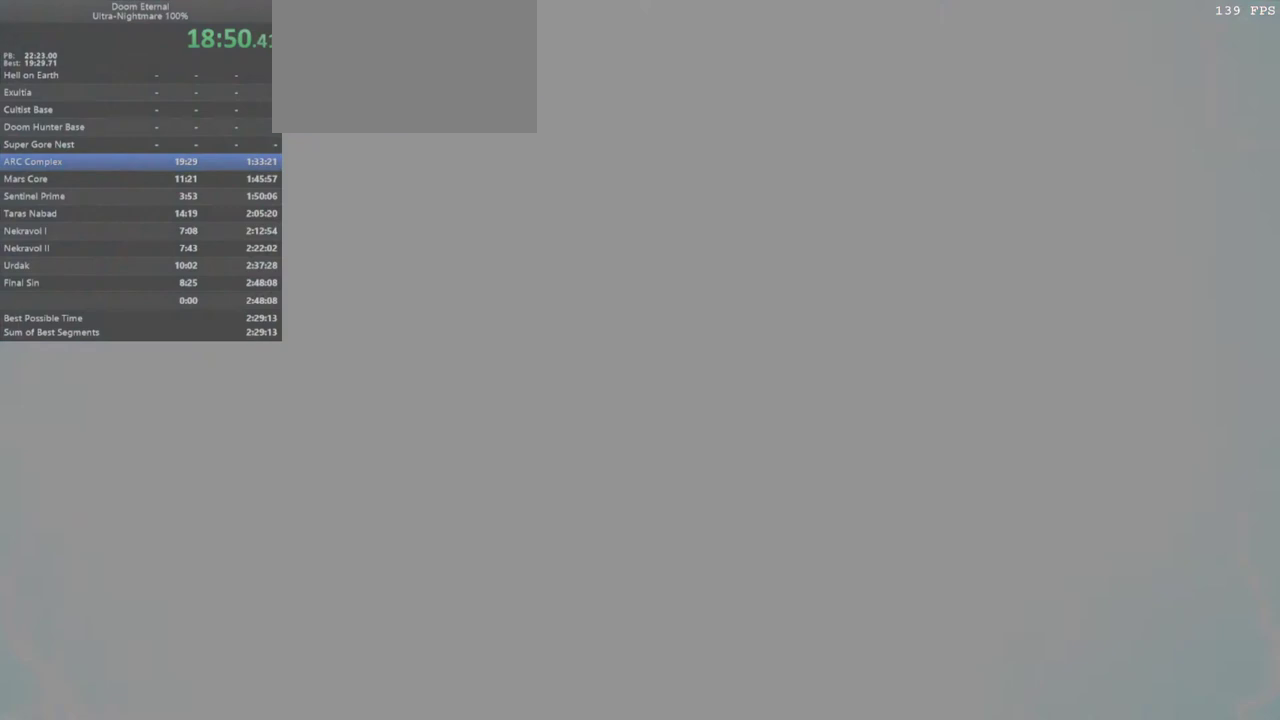
{"keys": ["fw"], "mouse": [], "events": [[500, "fw", "down"]]}
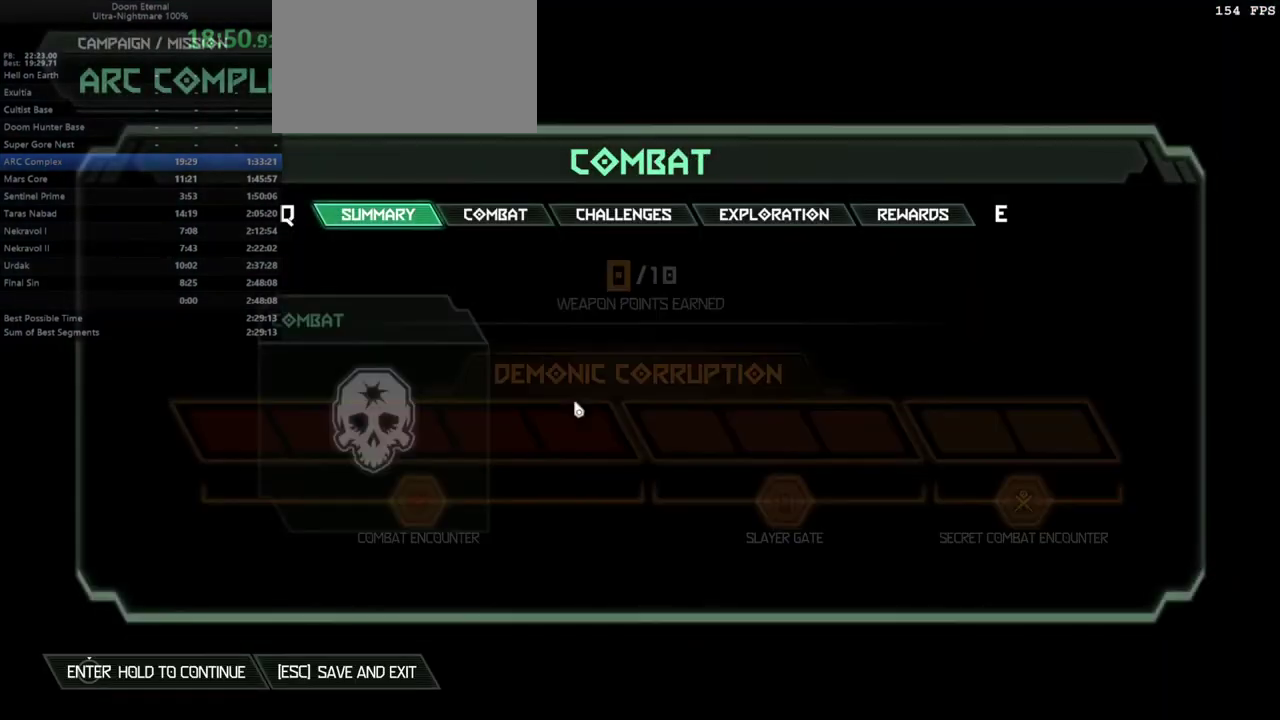
{"keys": ["jump"], "mouse": [], "events": [[100, "cg", "down"], [100, "fw", "up"], [133, "cg", "up"], [167, "jump", "down"]]}
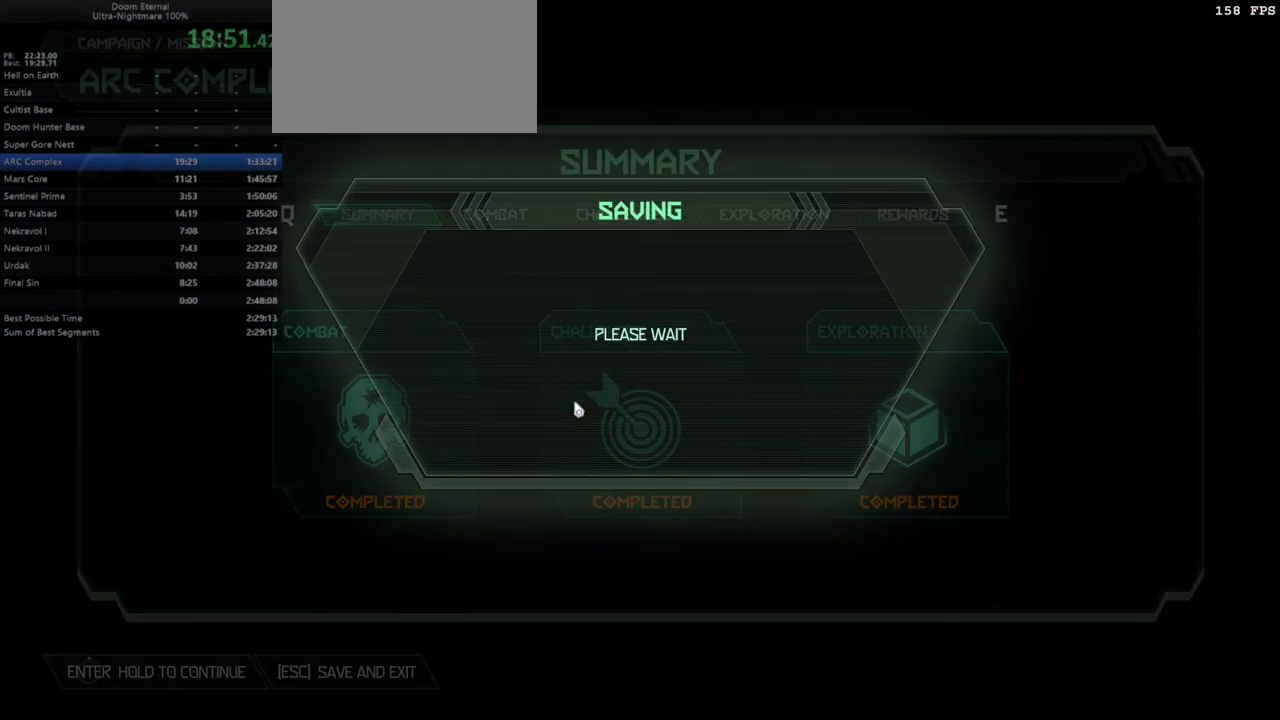
{"keys": [], "mouse": [], "events": [[200, "jump", "up"]]}